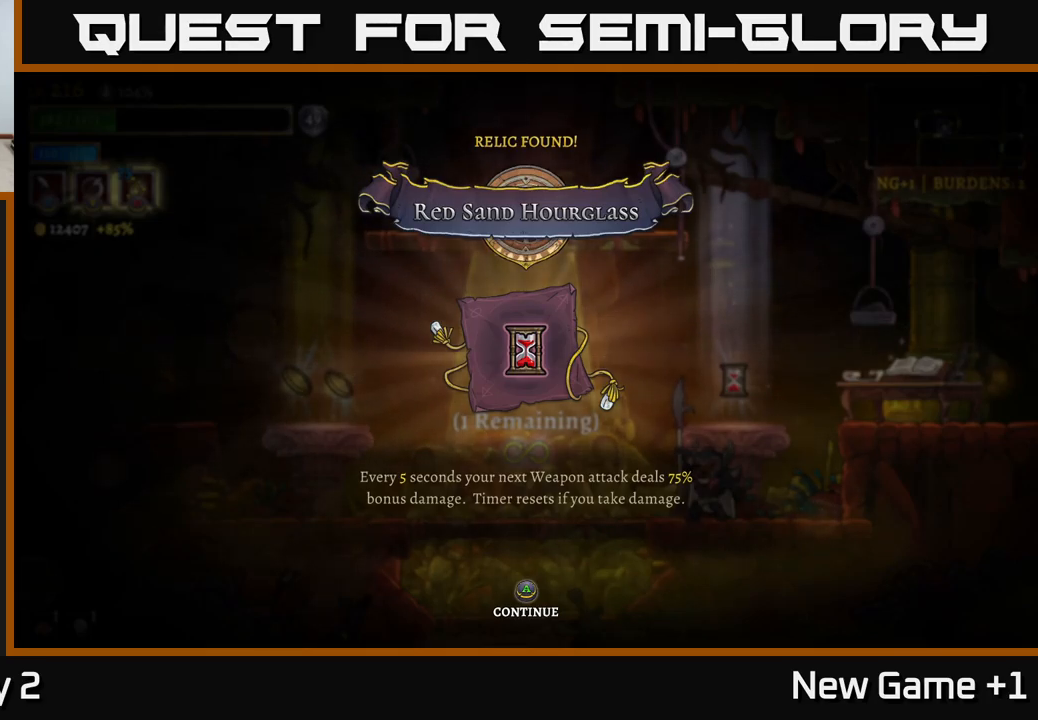
Gameplay with a controller (Xbox layout); each line is a JSON object with the inputs held at the frame after it. "events" lists button and stick changes between this image and that frame as [ms after this image, input, new state], when the widget could be followed in between.
{"buttons": [], "left_stick": "center", "right_stick": "center", "events": [[33, "A", "down"], [317, "A", "up"]]}
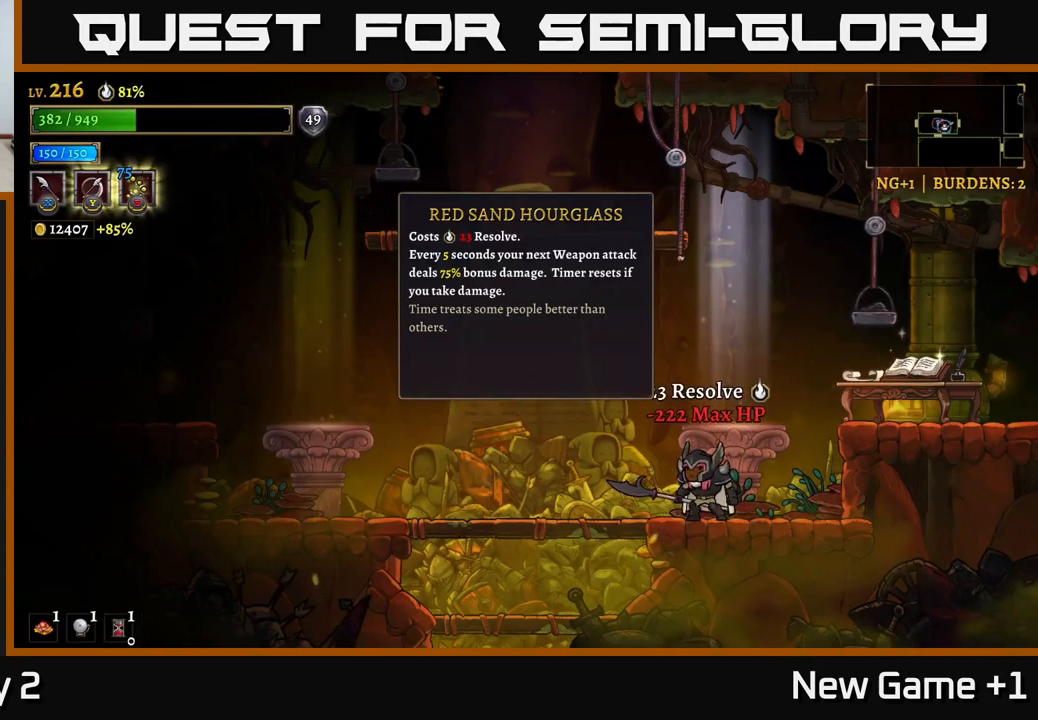
{"buttons": [], "left_stick": "center", "right_stick": "center", "events": []}
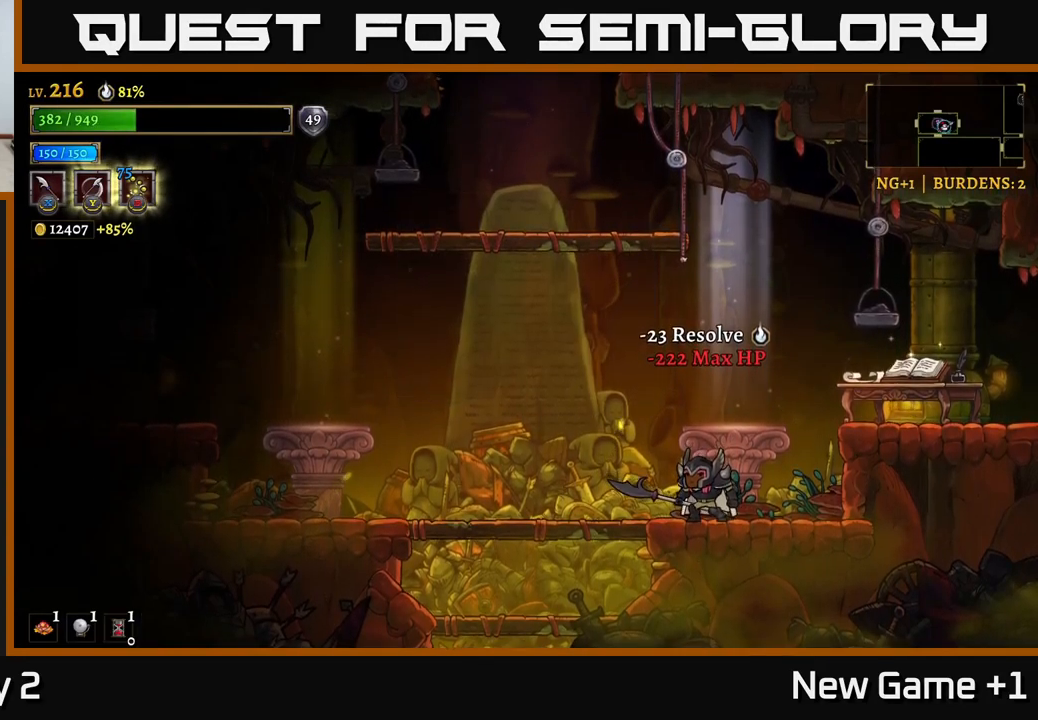
{"buttons": ["L2"], "left_stick": "left", "right_stick": "center", "events": [[200, "left_stick", "left"], [350, "L2", "down"]]}
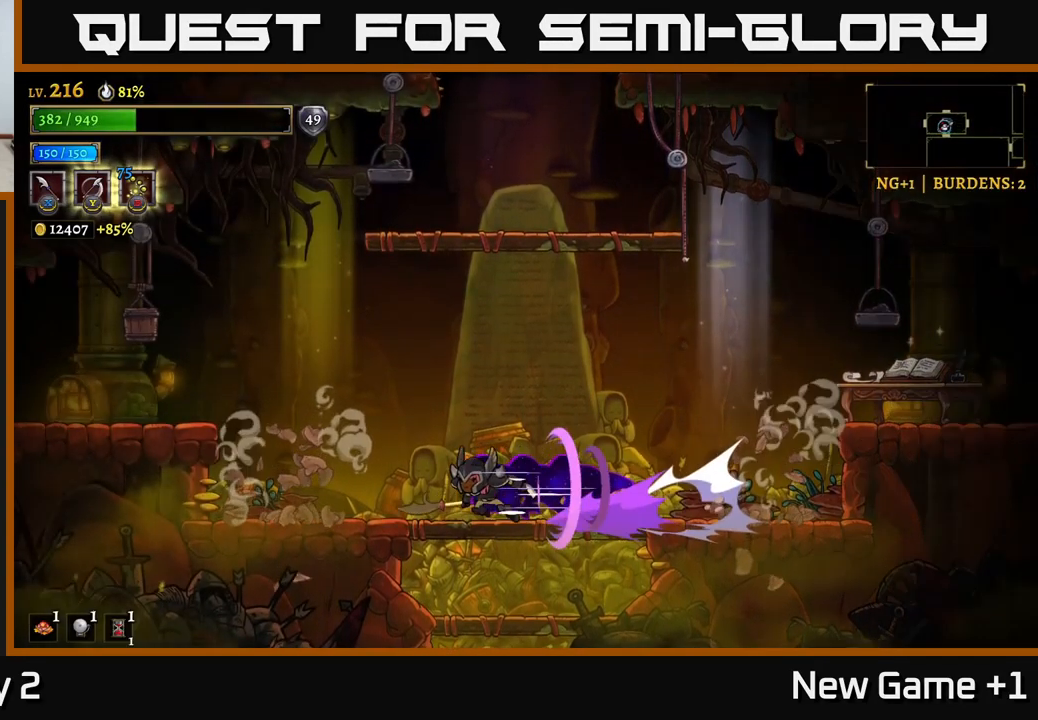
{"buttons": [], "left_stick": "up-left", "right_stick": "center", "events": [[167, "L2", "up"], [283, "A", "down"], [333, "left_stick", "up-left"], [417, "A", "up"]]}
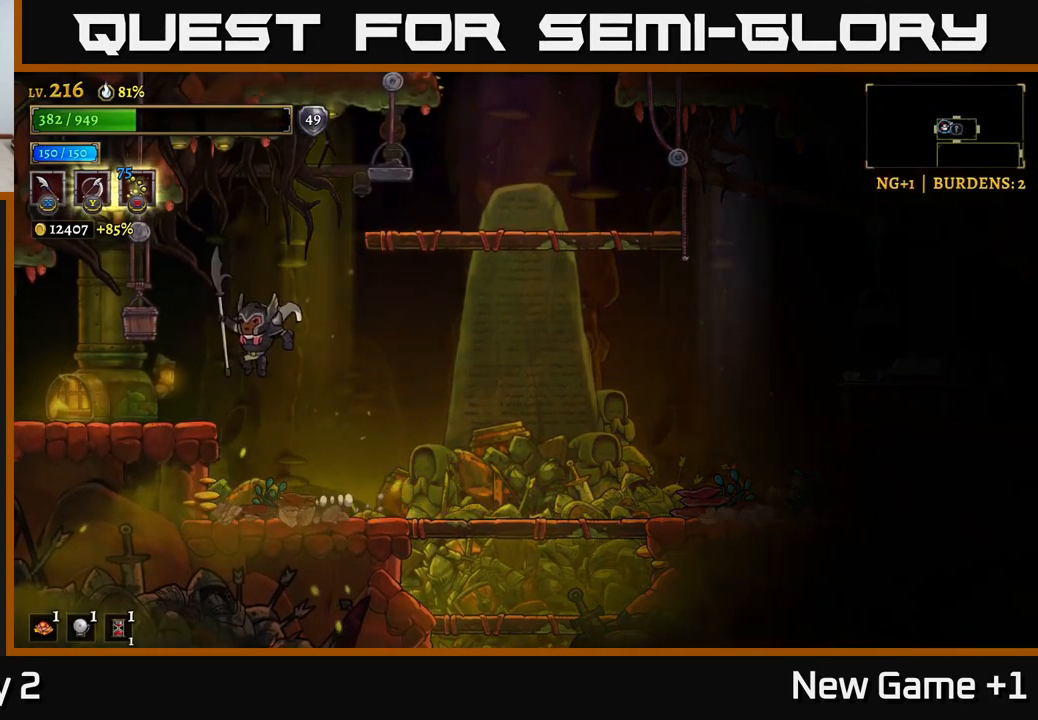
{"buttons": ["A", "X"], "left_stick": "center", "right_stick": "center", "events": [[33, "left_stick", "center"], [67, "X", "down"], [167, "left_stick", "up-left"], [183, "X", "up"], [217, "left_stick", "left"], [333, "left_stick", "center"], [400, "A", "down"], [467, "X", "down"]]}
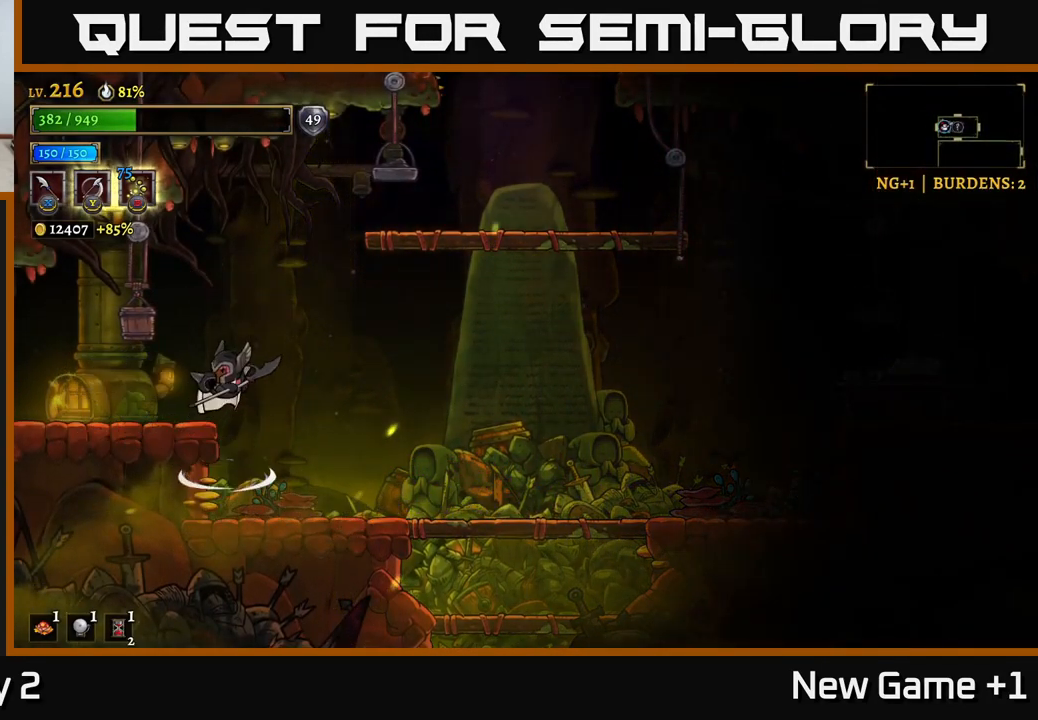
{"buttons": [], "left_stick": "center", "right_stick": "center", "events": [[50, "left_stick", "left"], [167, "X", "up"], [267, "A", "up"], [333, "left_stick", "center"]]}
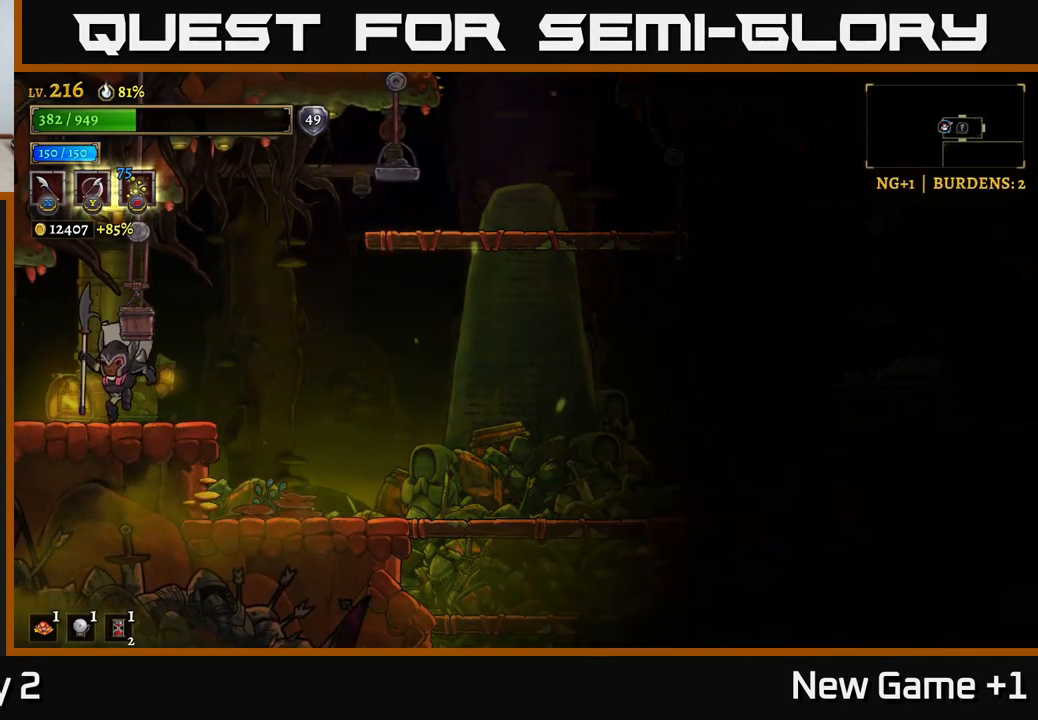
{"buttons": ["X"], "left_stick": "left", "right_stick": "center", "events": [[83, "A", "down"], [117, "X", "down"], [150, "left_stick", "right"], [250, "X", "up"], [317, "A", "up"], [483, "left_stick", "left"], [500, "X", "down"]]}
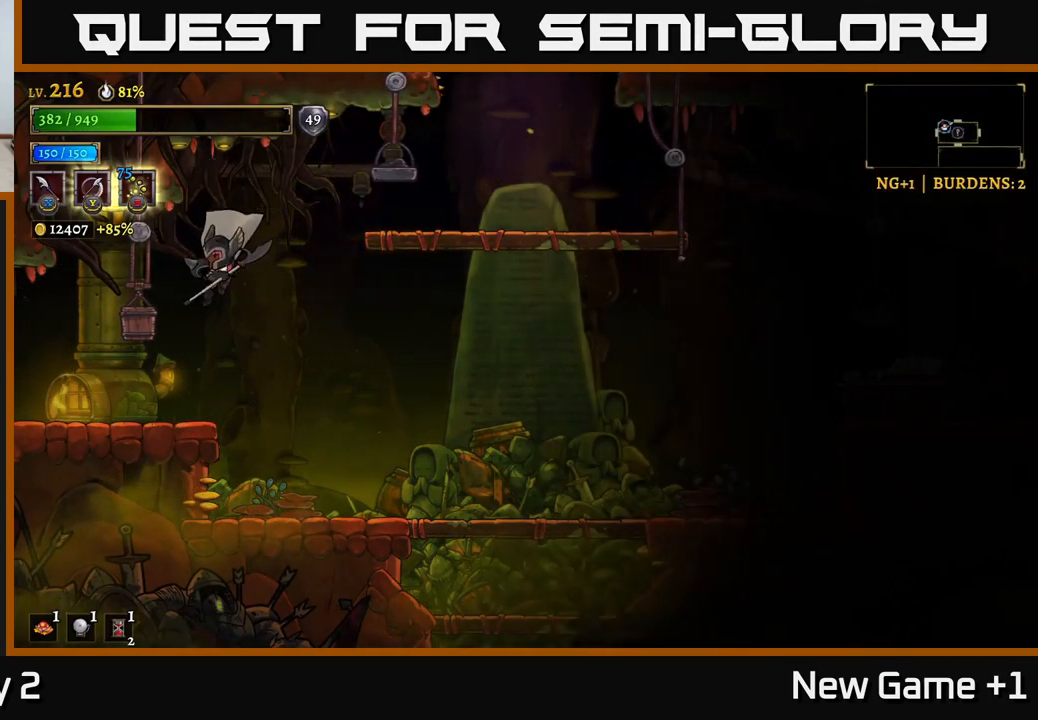
{"buttons": ["A"], "left_stick": "right", "right_stick": "center", "events": [[100, "left_stick", "center"], [133, "X", "up"], [200, "left_stick", "right"], [366, "A", "down"]]}
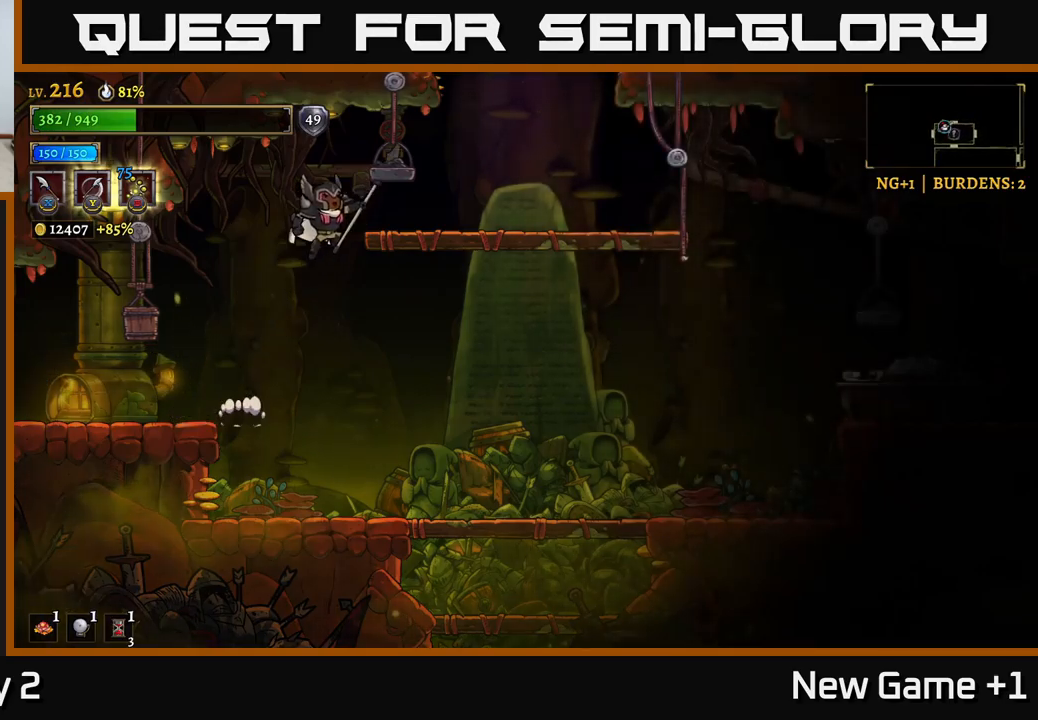
{"buttons": ["A"], "left_stick": "right", "right_stick": "center", "events": [[133, "A", "up"], [450, "A", "down"]]}
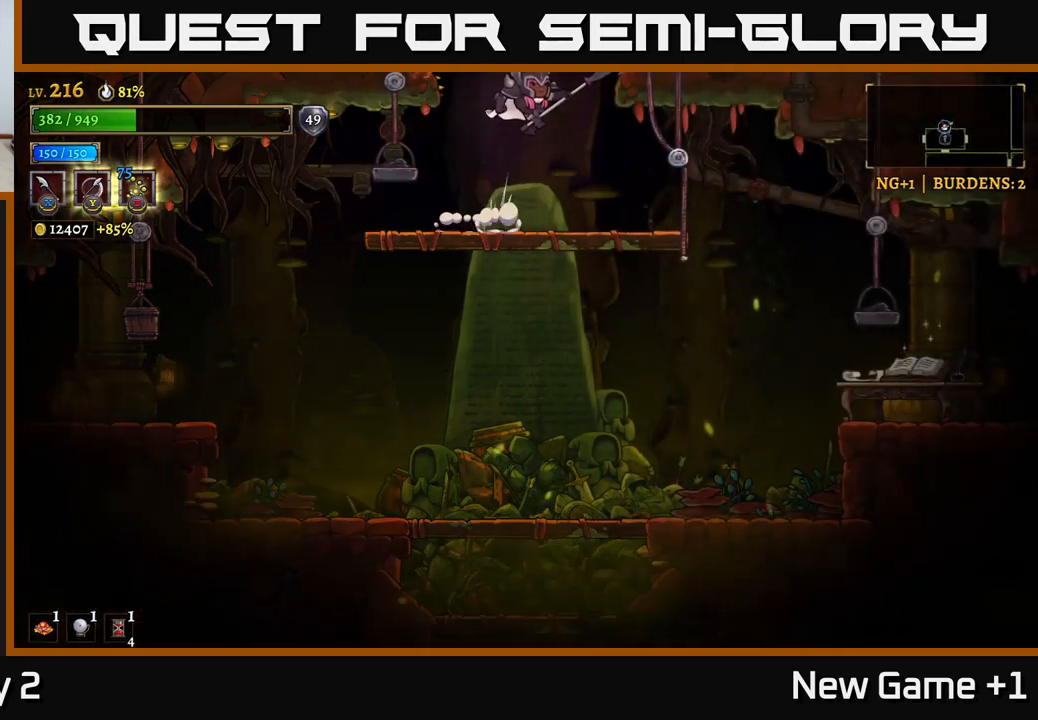
{"buttons": [], "left_stick": "center", "right_stick": "center", "events": [[33, "left_stick", "center"], [250, "A", "up"]]}
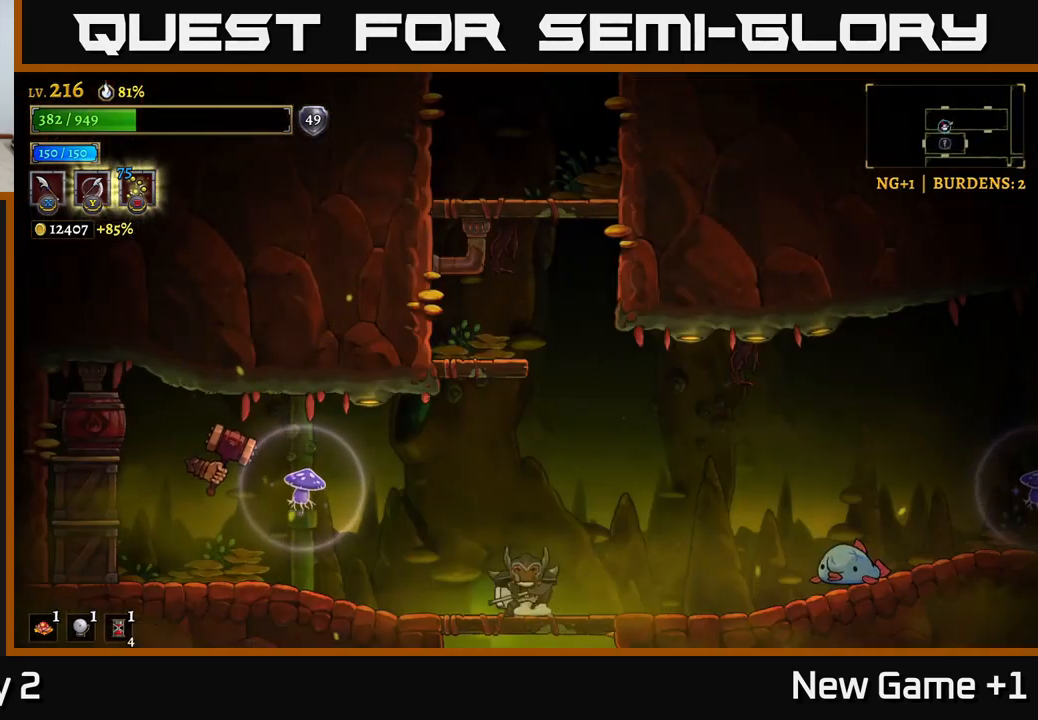
{"buttons": [], "left_stick": "left", "right_stick": "center", "events": [[17, "left_stick", "left"], [83, "X", "down"], [133, "A", "down"], [217, "X", "up"], [317, "A", "up"], [333, "left_stick", "center"], [400, "left_stick", "right"], [500, "left_stick", "left"]]}
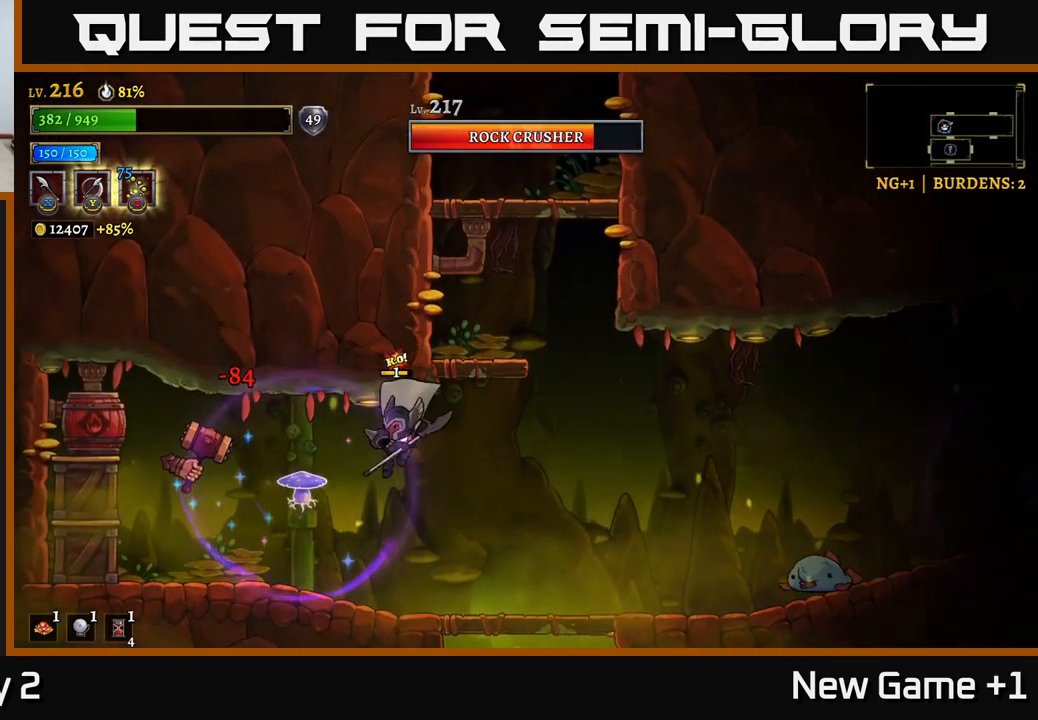
{"buttons": [], "left_stick": "right", "right_stick": "center", "events": [[17, "X", "down"], [167, "X", "up"], [183, "left_stick", "right"]]}
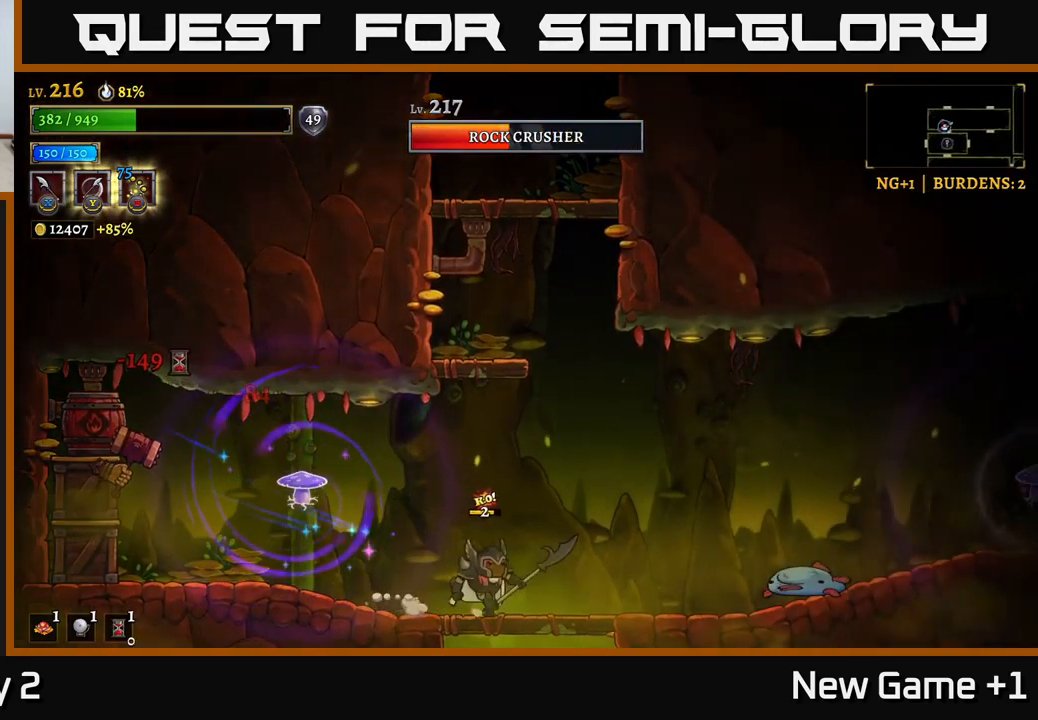
{"buttons": [], "left_stick": "center", "right_stick": "center", "events": [[250, "X", "down"], [400, "X", "up"], [450, "left_stick", "center"]]}
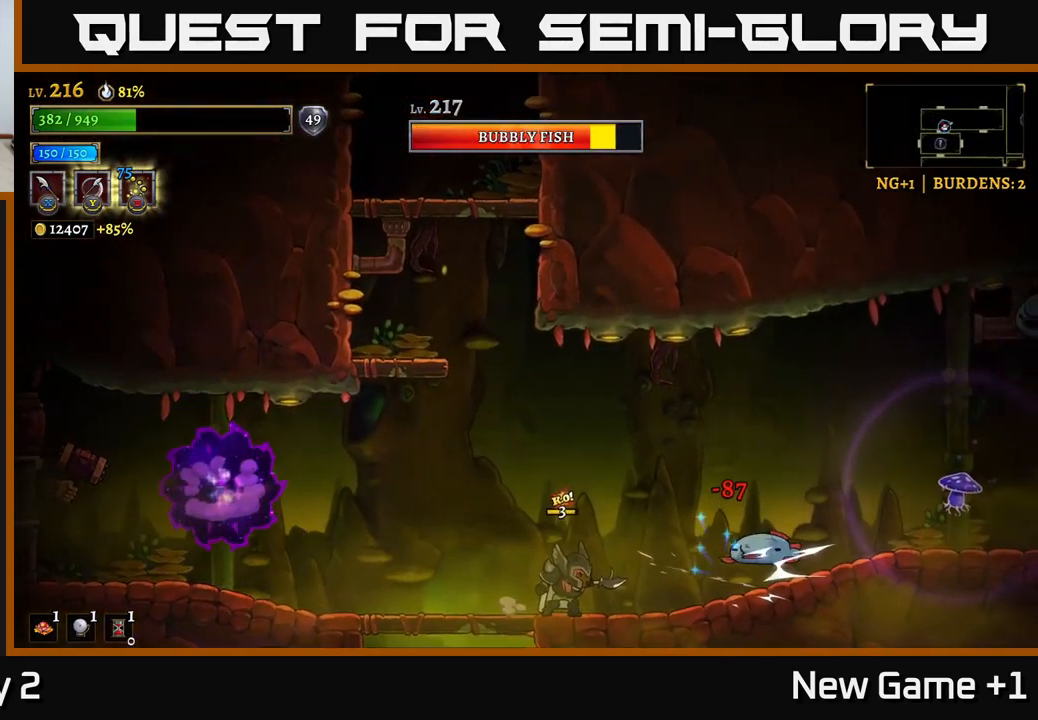
{"buttons": [], "left_stick": "center", "right_stick": "center", "events": [[100, "left_stick", "right"], [133, "X", "down"], [233, "A", "down"], [250, "X", "up"], [300, "A", "up"], [317, "left_stick", "center"]]}
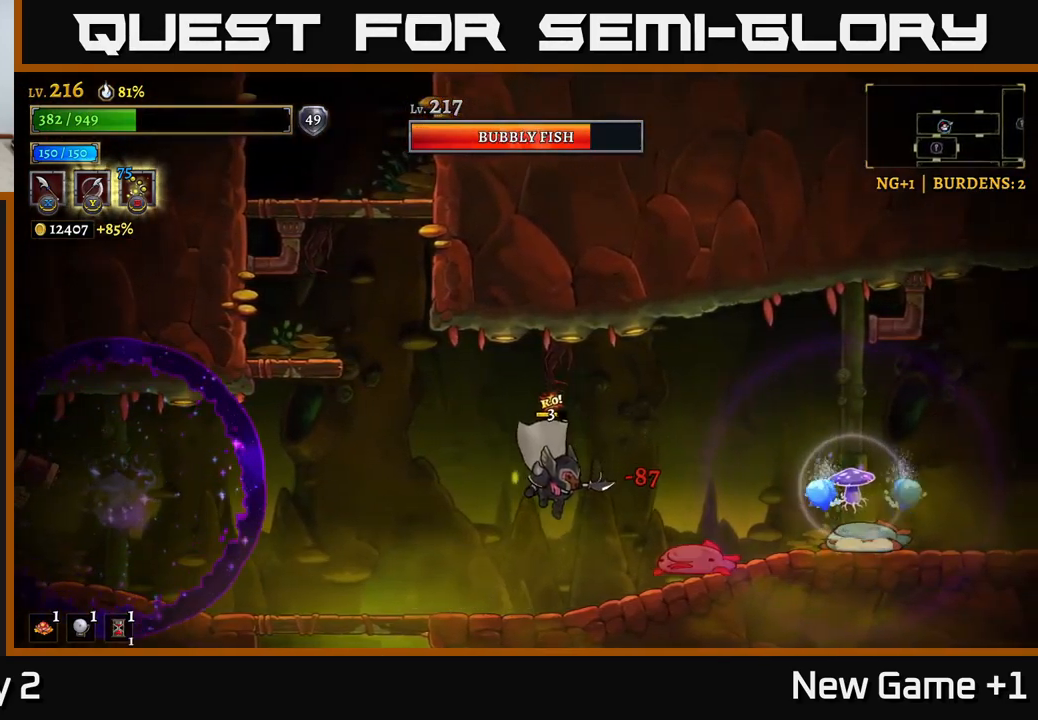
{"buttons": ["L2"], "left_stick": "left", "right_stick": "center", "events": [[83, "X", "down"], [233, "X", "up"], [417, "left_stick", "left"], [467, "L2", "down"]]}
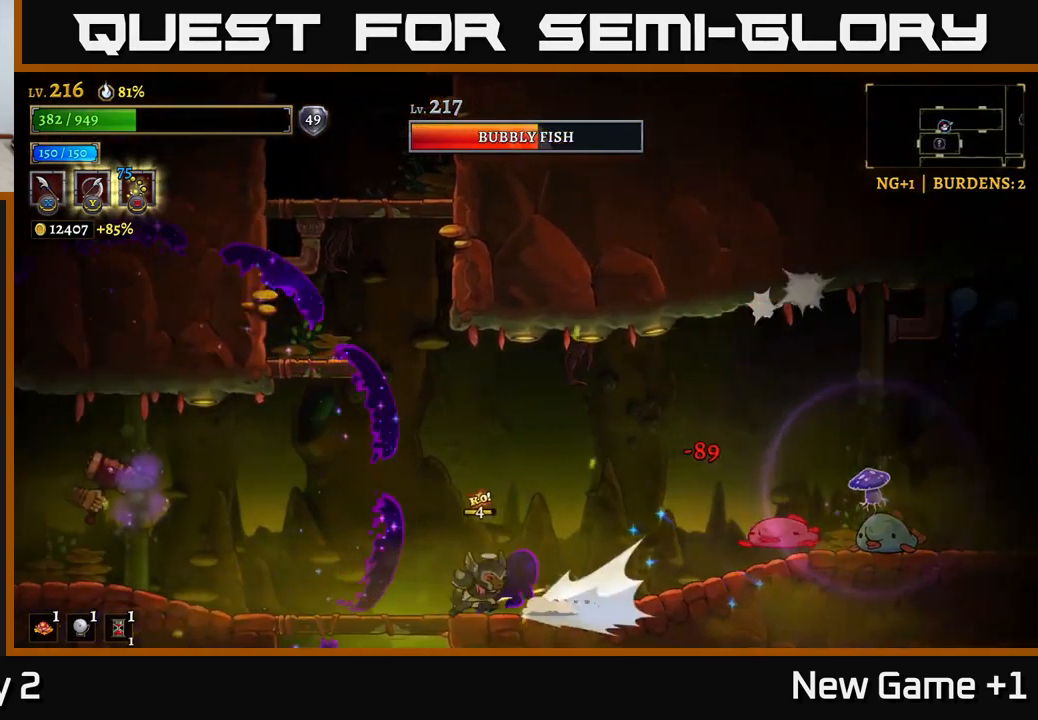
{"buttons": [], "left_stick": "center", "right_stick": "center", "events": [[233, "A", "down"], [233, "L2", "up"], [250, "X", "down"], [250, "left_stick", "center"], [333, "A", "up"], [350, "left_stick", "left"], [367, "X", "up"], [433, "left_stick", "center"]]}
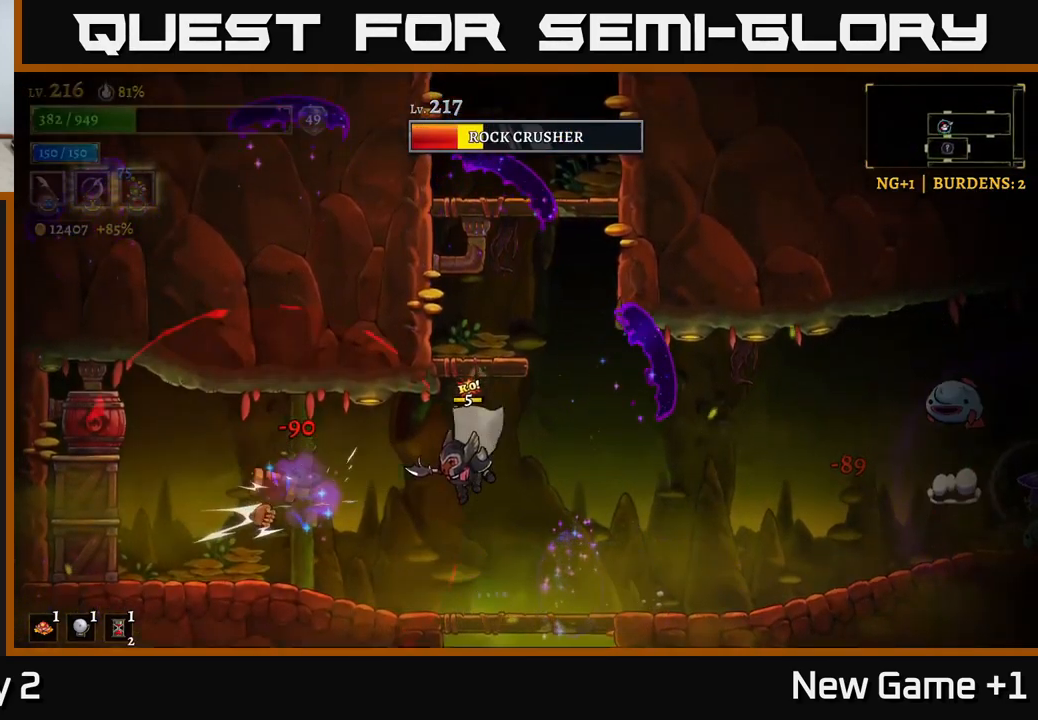
{"buttons": [], "left_stick": "center", "right_stick": "center", "events": [[200, "X", "down"], [217, "left_stick", "left"], [300, "A", "down"], [333, "X", "up"], [350, "left_stick", "center"], [433, "A", "up"]]}
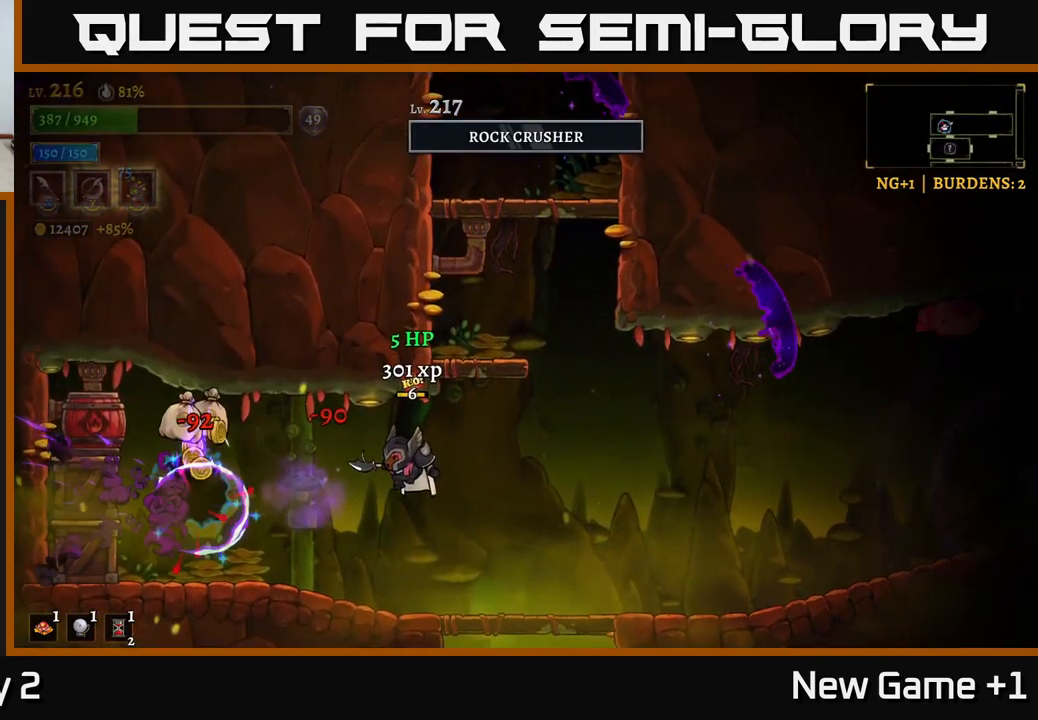
{"buttons": [], "left_stick": "right", "right_stick": "center", "events": [[17, "left_stick", "left"], [117, "X", "down"], [283, "X", "up"], [417, "left_stick", "right"]]}
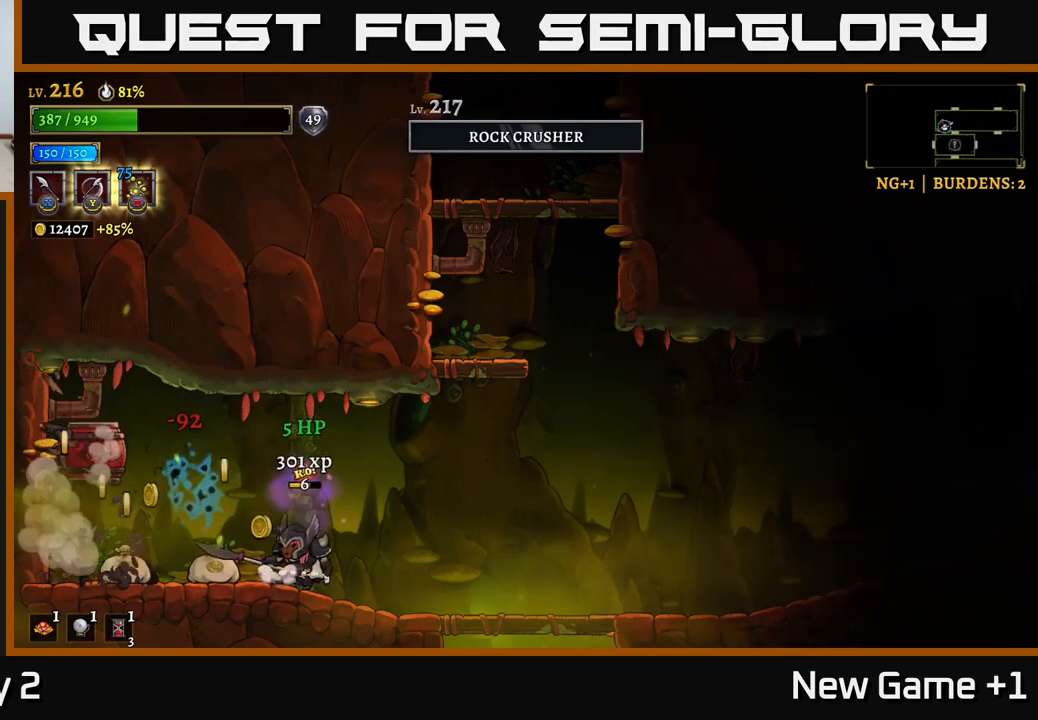
{"buttons": [], "left_stick": "right", "right_stick": "center", "events": []}
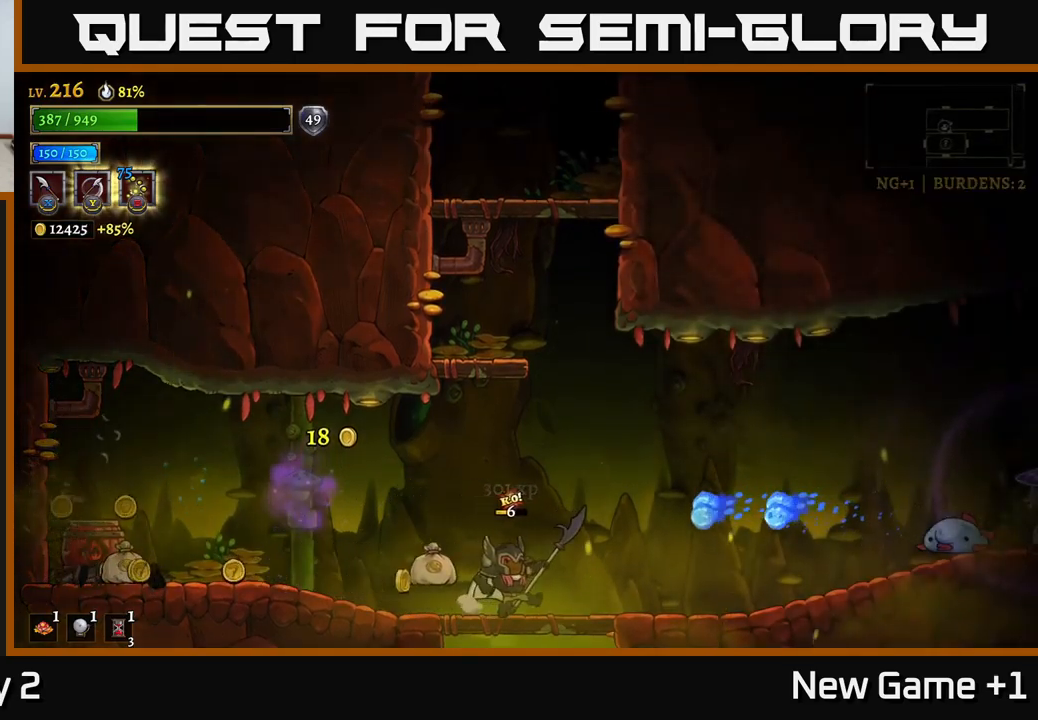
{"buttons": [], "left_stick": "right", "right_stick": "center", "events": [[34, "left_stick", "center"], [267, "left_stick", "left"], [500, "left_stick", "right"]]}
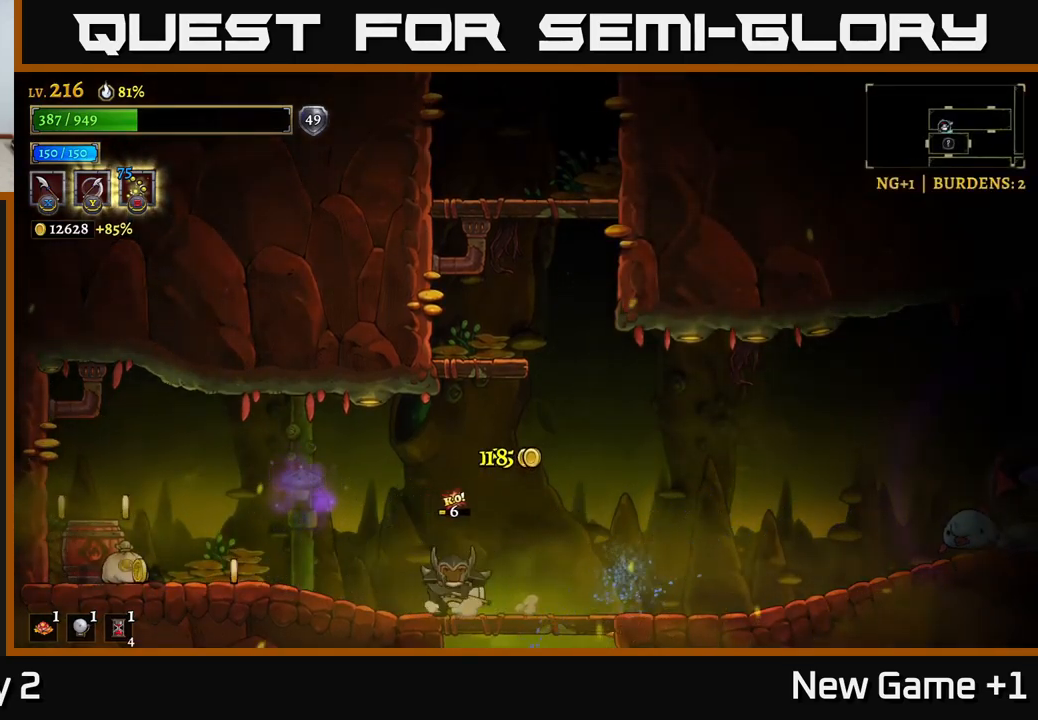
{"buttons": ["X", "R2"], "left_stick": "right", "right_stick": "center", "events": [[134, "R2", "down"], [417, "X", "down"]]}
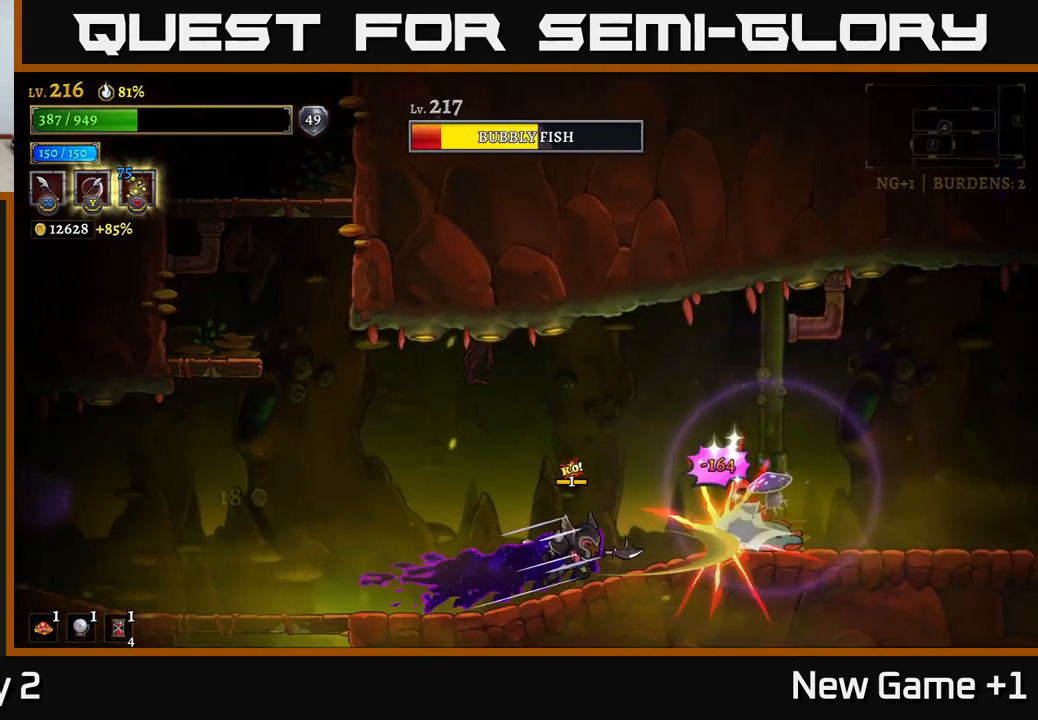
{"buttons": [], "left_stick": "right", "right_stick": "center", "events": [[100, "left_stick", "center"], [117, "R2", "up"], [117, "X", "up"], [267, "left_stick", "right"], [300, "X", "down"], [467, "X", "up"]]}
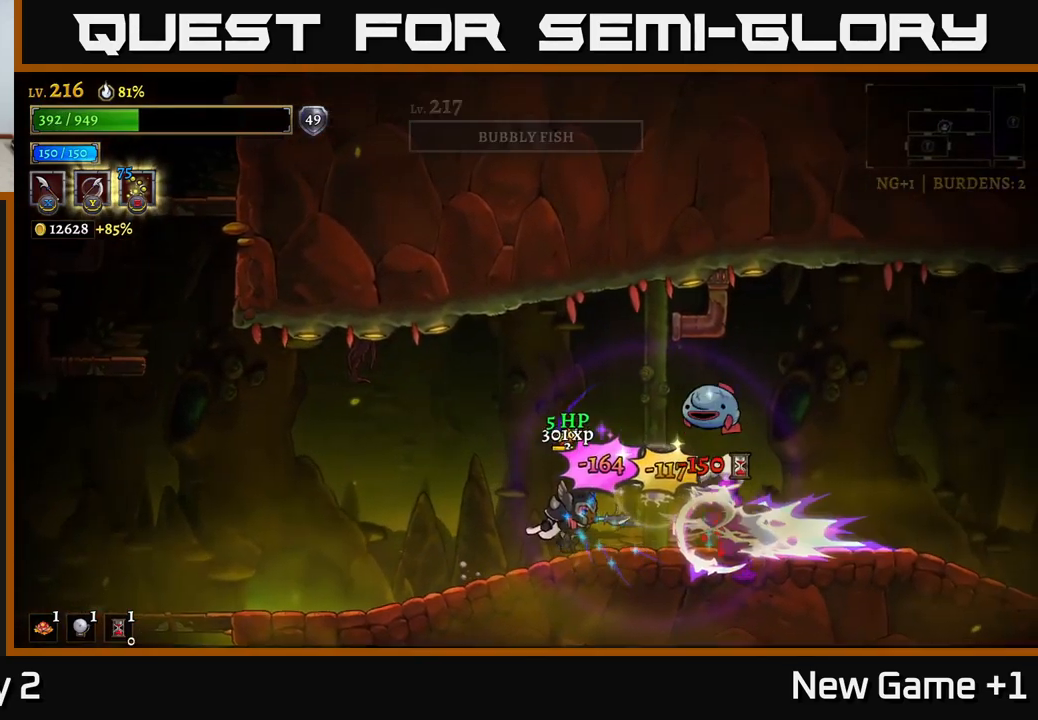
{"buttons": ["L2"], "left_stick": "left", "right_stick": "center", "events": [[34, "left_stick", "center"], [234, "left_stick", "right"], [267, "X", "down"], [367, "left_stick", "left"], [400, "X", "up"], [417, "L2", "down"]]}
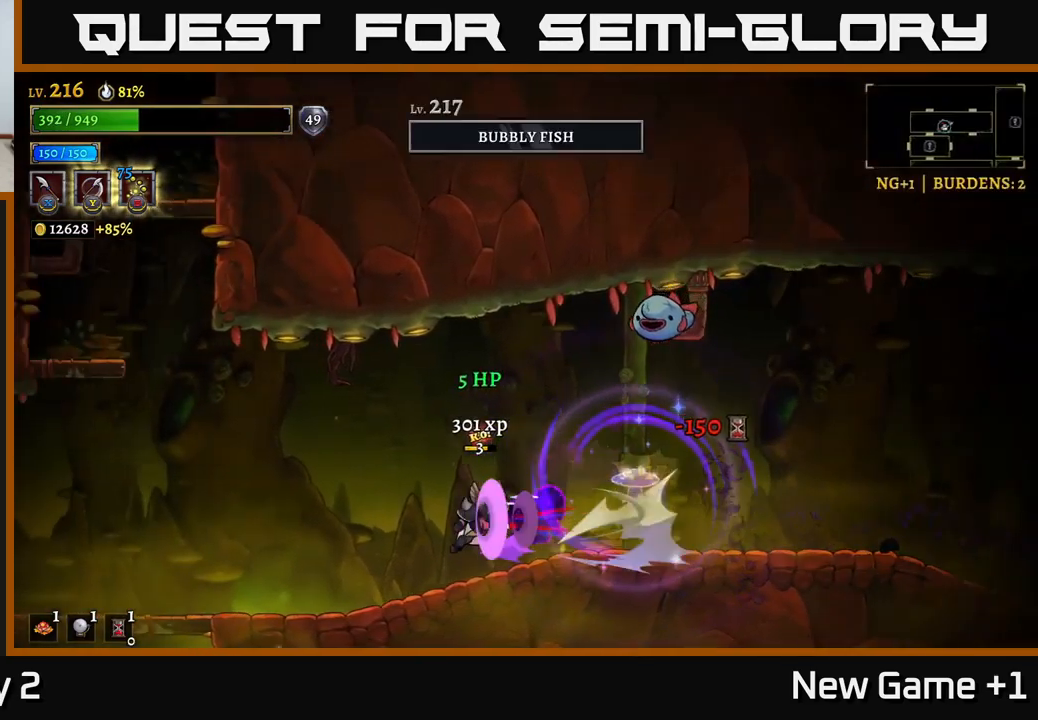
{"buttons": [], "left_stick": "left", "right_stick": "center", "events": [[84, "L2", "up"]]}
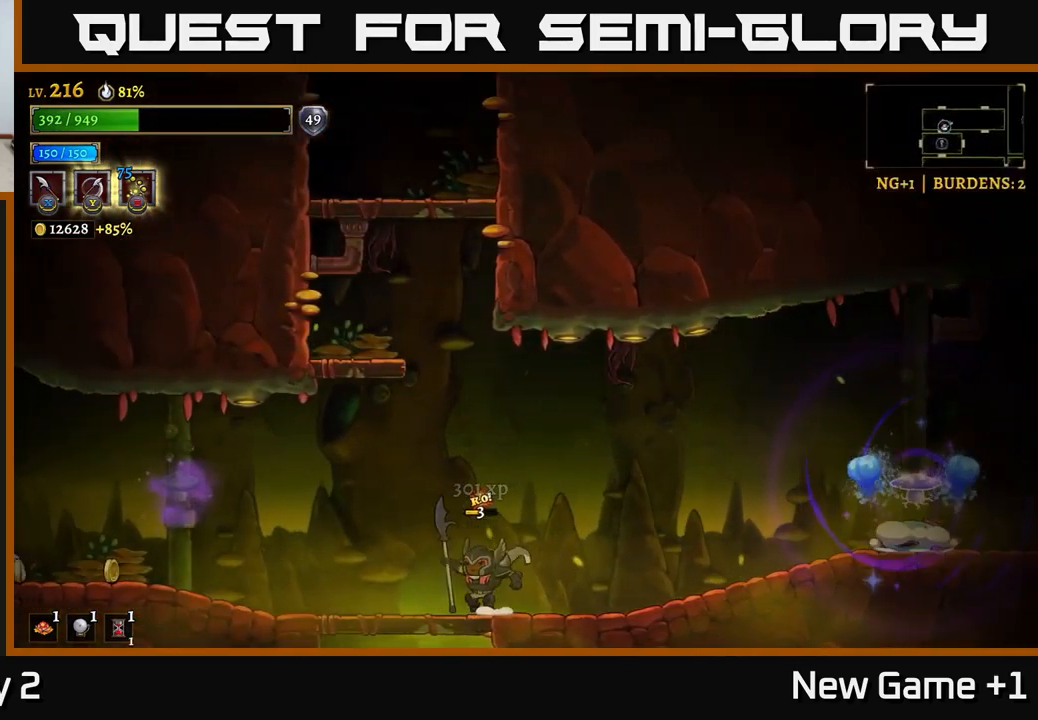
{"buttons": [], "left_stick": "center", "right_stick": "center", "events": [[34, "left_stick", "center"], [367, "left_stick", "left"], [500, "left_stick", "center"]]}
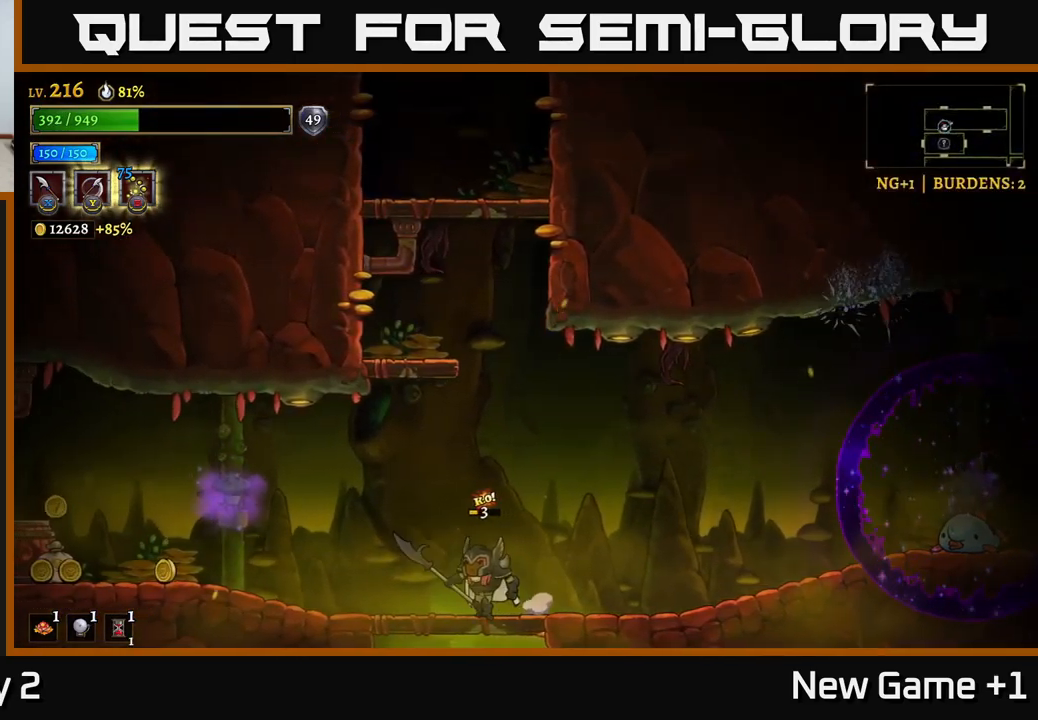
{"buttons": ["A"], "left_stick": "right", "right_stick": "center", "events": [[434, "A", "down"], [450, "left_stick", "right"]]}
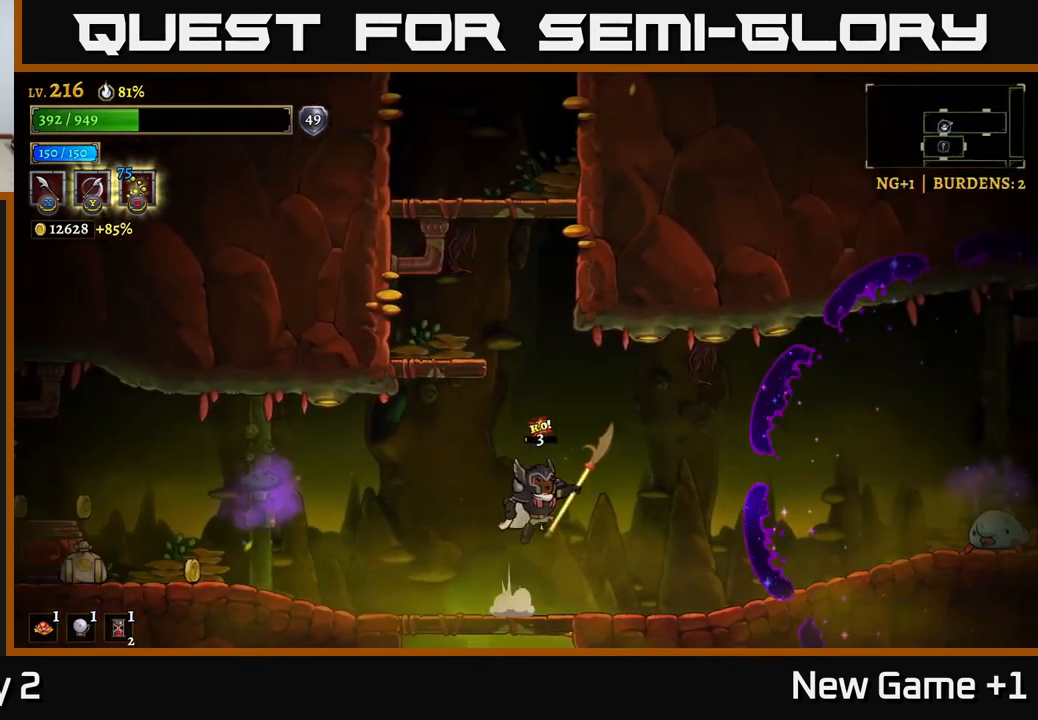
{"buttons": [], "left_stick": "right", "right_stick": "center", "events": [[34, "R2", "down"], [67, "A", "up"], [250, "X", "down"], [467, "X", "up"], [484, "R2", "up"]]}